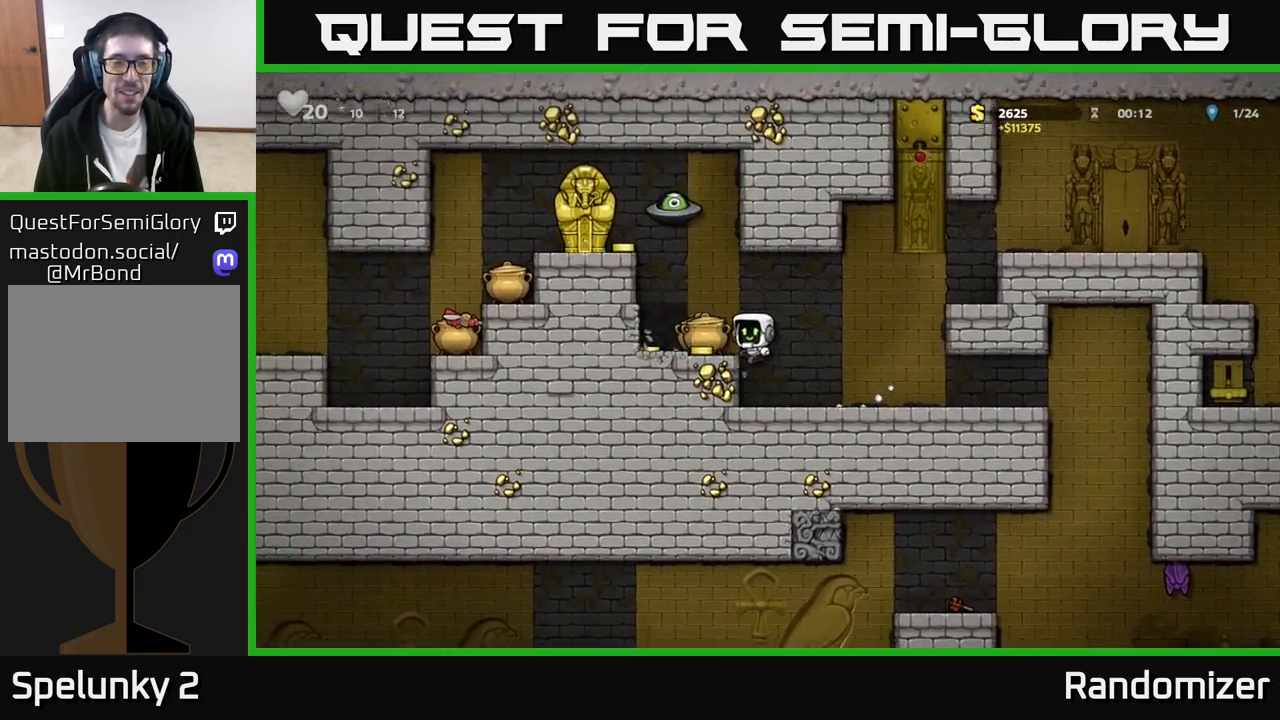
Gameplay with a controller (Xbox layout); each line is a JSON object with the inputs held at the frame after it. "events" lists button and stick changes between this image and that frame as [ms after this image, input, new state], when the widget could be followed in between. Not read: right_stick.
{"buttons": [], "left_stick": "left", "events": [[100, "left_stick", "center"], [400, "left_stick", "left"]]}
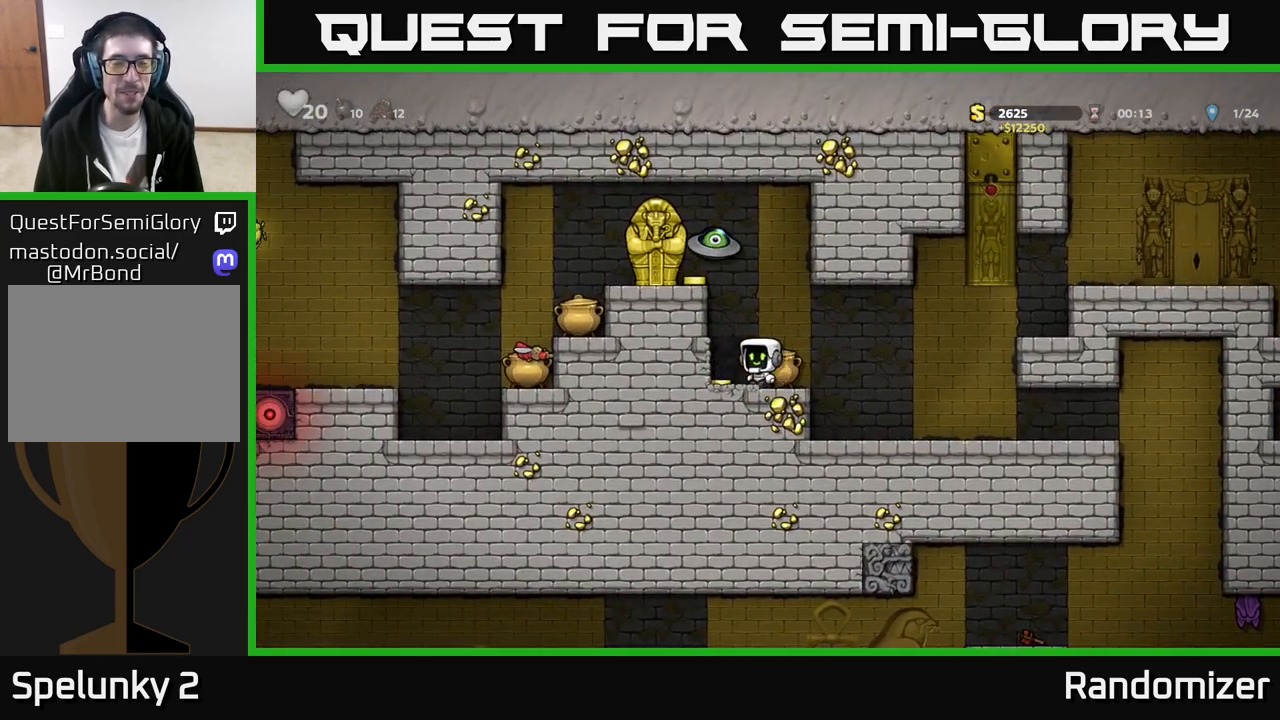
{"buttons": [], "left_stick": "center", "events": [[67, "left_stick", "down-right"], [283, "left_stick", "left"], [417, "left_stick", "center"]]}
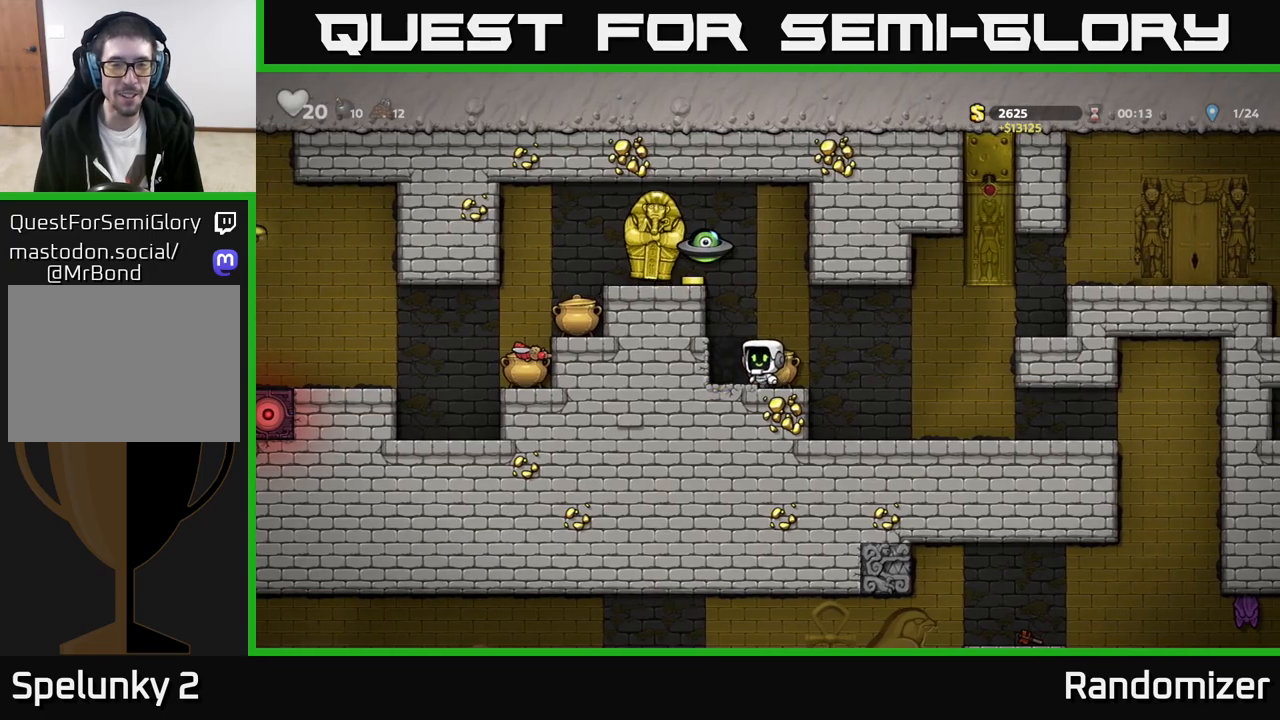
{"buttons": [], "left_stick": "down-right", "events": [[133, "left_stick", "right"], [283, "left_stick", "down-left"], [317, "X", "down"], [400, "X", "up"], [433, "left_stick", "down-right"]]}
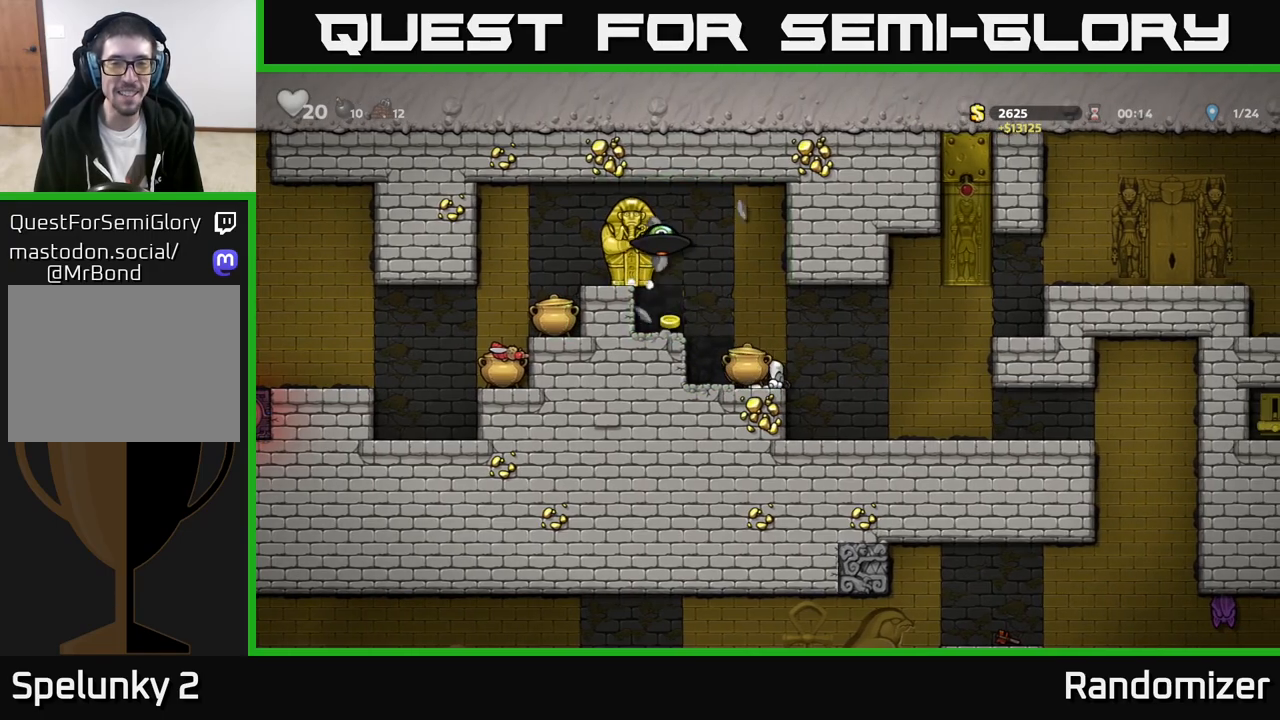
{"buttons": ["A"], "left_stick": "up", "events": [[33, "left_stick", "center"], [83, "left_stick", "left"], [217, "left_stick", "center"], [400, "left_stick", "up"], [417, "A", "down"]]}
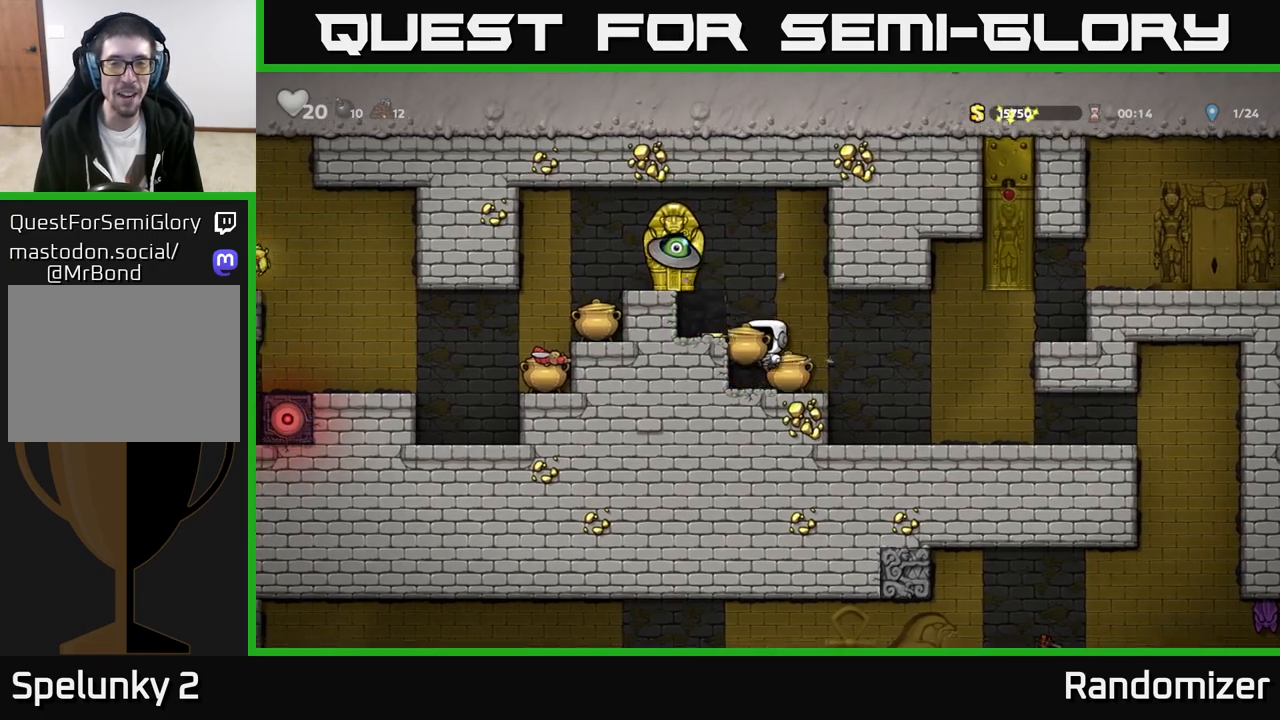
{"buttons": [], "left_stick": "center", "events": [[33, "X", "down"], [83, "A", "up"], [117, "X", "up"], [133, "left_stick", "right"], [300, "left_stick", "center"]]}
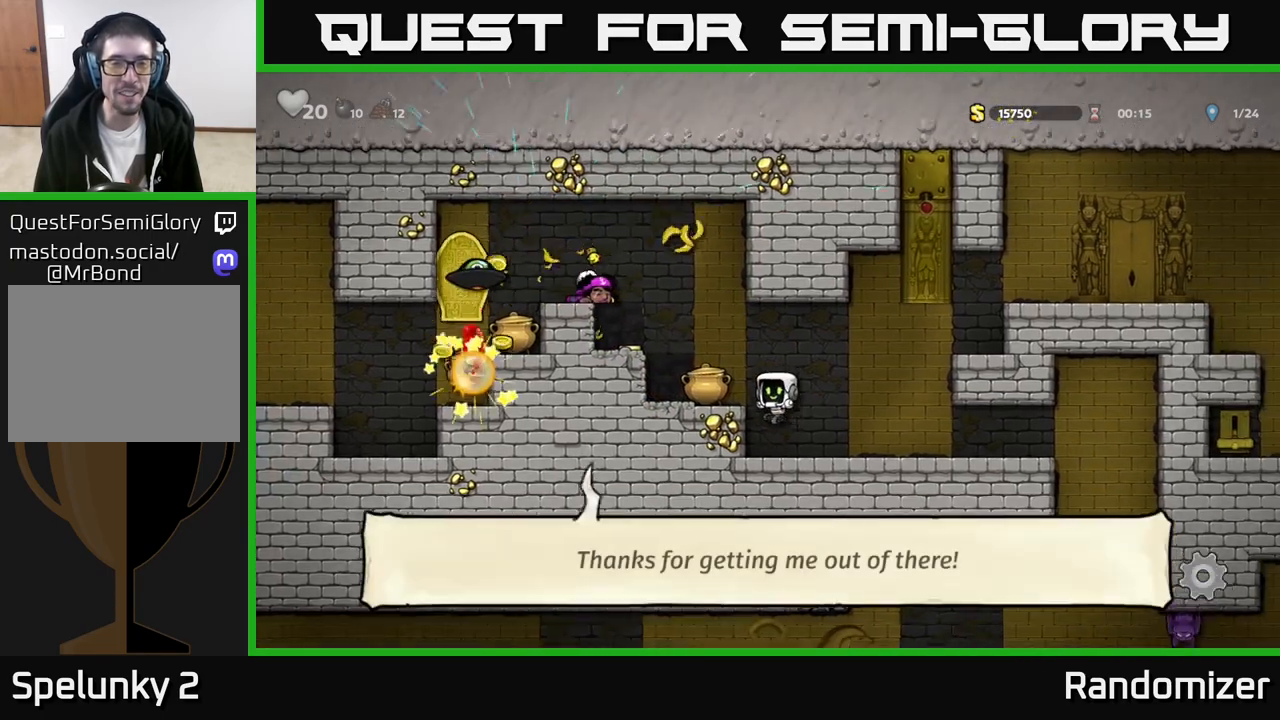
{"buttons": [], "left_stick": "center", "events": []}
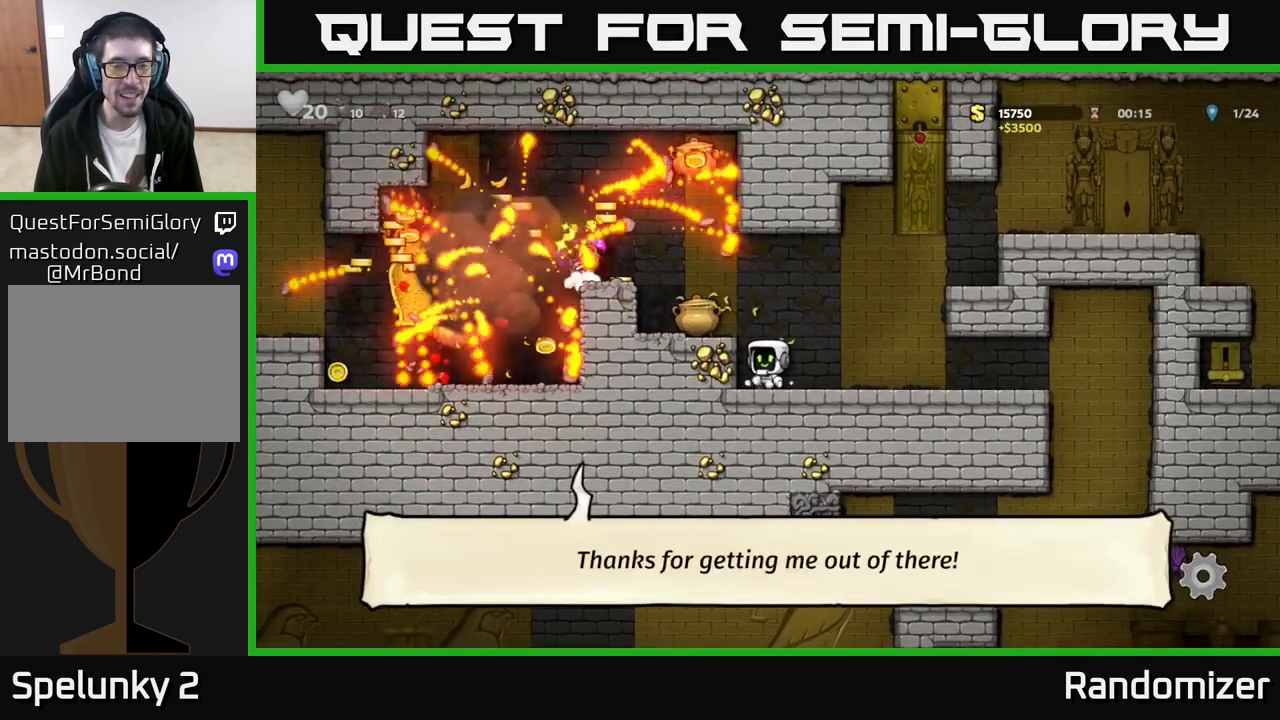
{"buttons": [], "left_stick": "center", "events": [[100, "A", "down"], [267, "A", "up"], [300, "left_stick", "left"], [450, "left_stick", "center"]]}
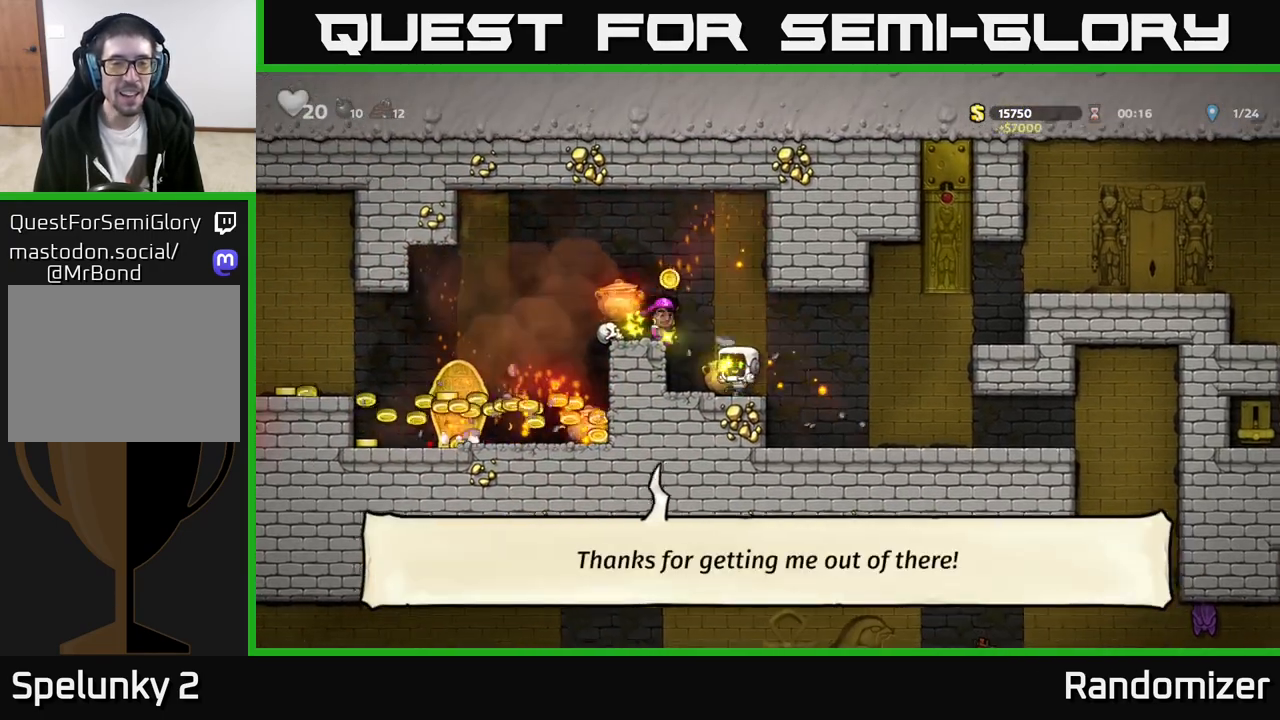
{"buttons": ["X"], "left_stick": "down", "events": [[333, "left_stick", "down"], [417, "X", "down"]]}
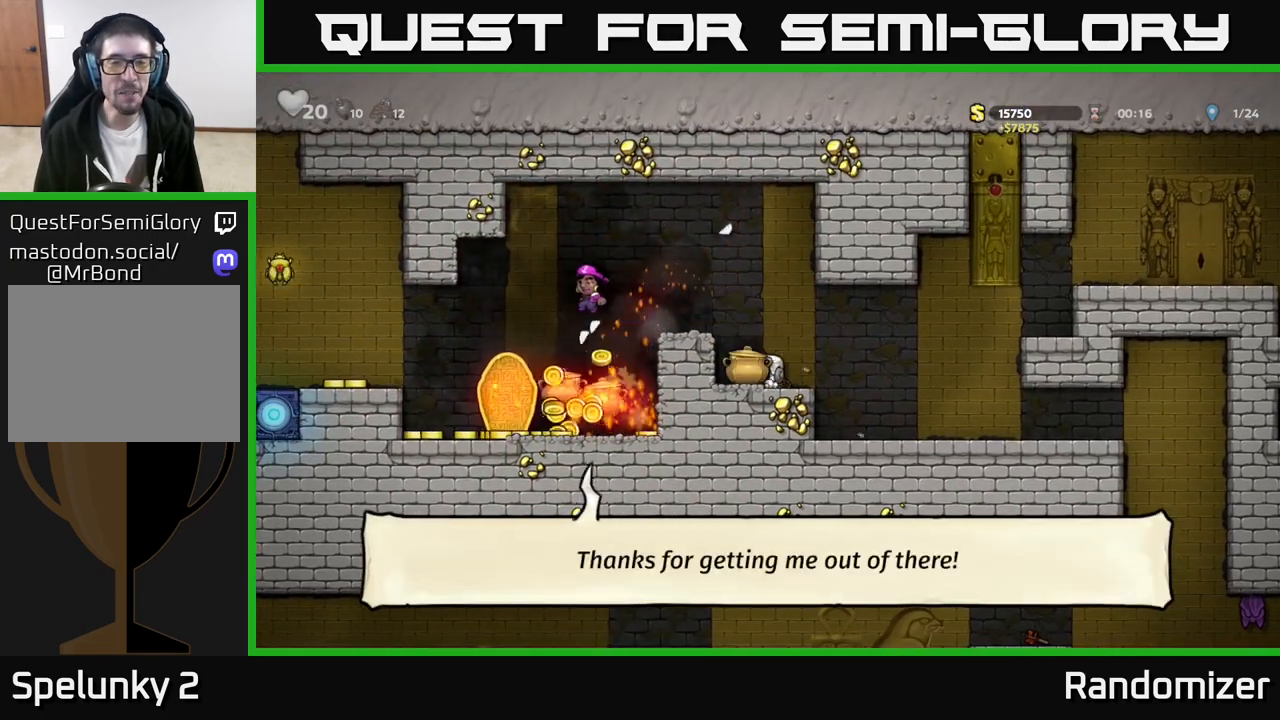
{"buttons": ["A"], "left_stick": "left", "events": [[17, "X", "up"], [50, "left_stick", "center"], [350, "A", "down"], [417, "left_stick", "left"]]}
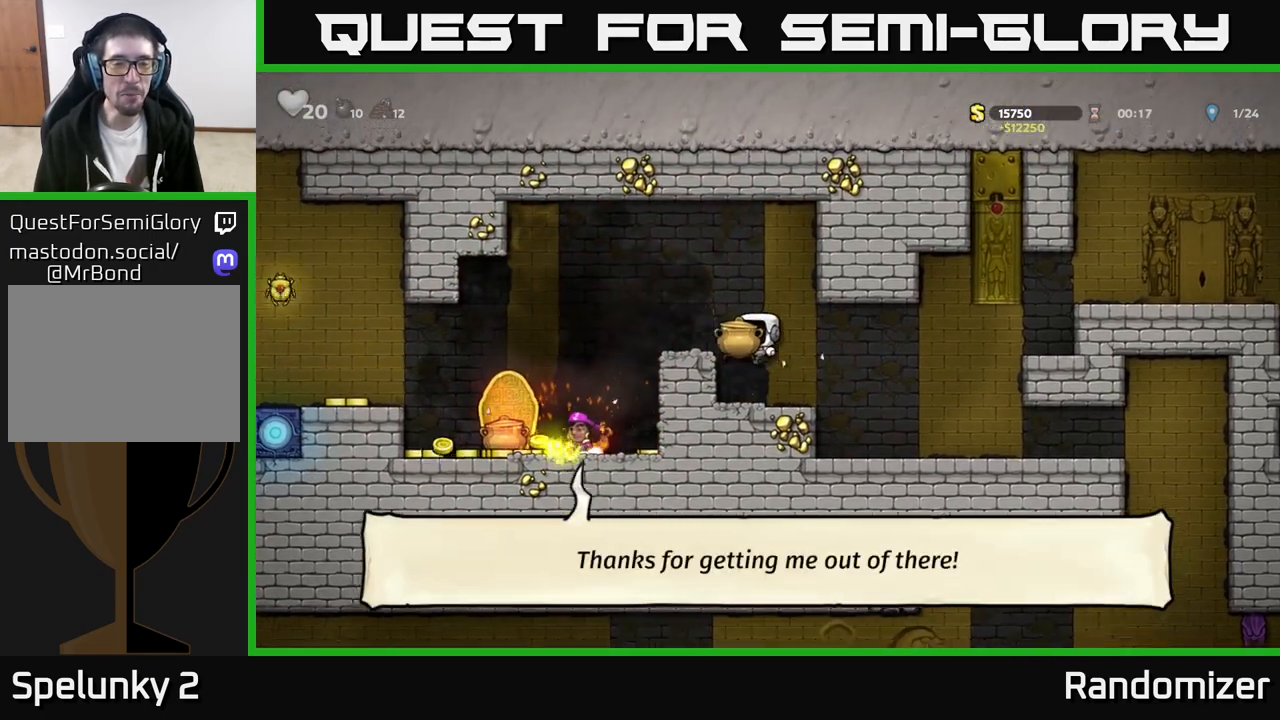
{"buttons": [], "left_stick": "center", "events": [[67, "A", "up"], [67, "left_stick", "center"], [267, "X", "down"], [383, "X", "up"]]}
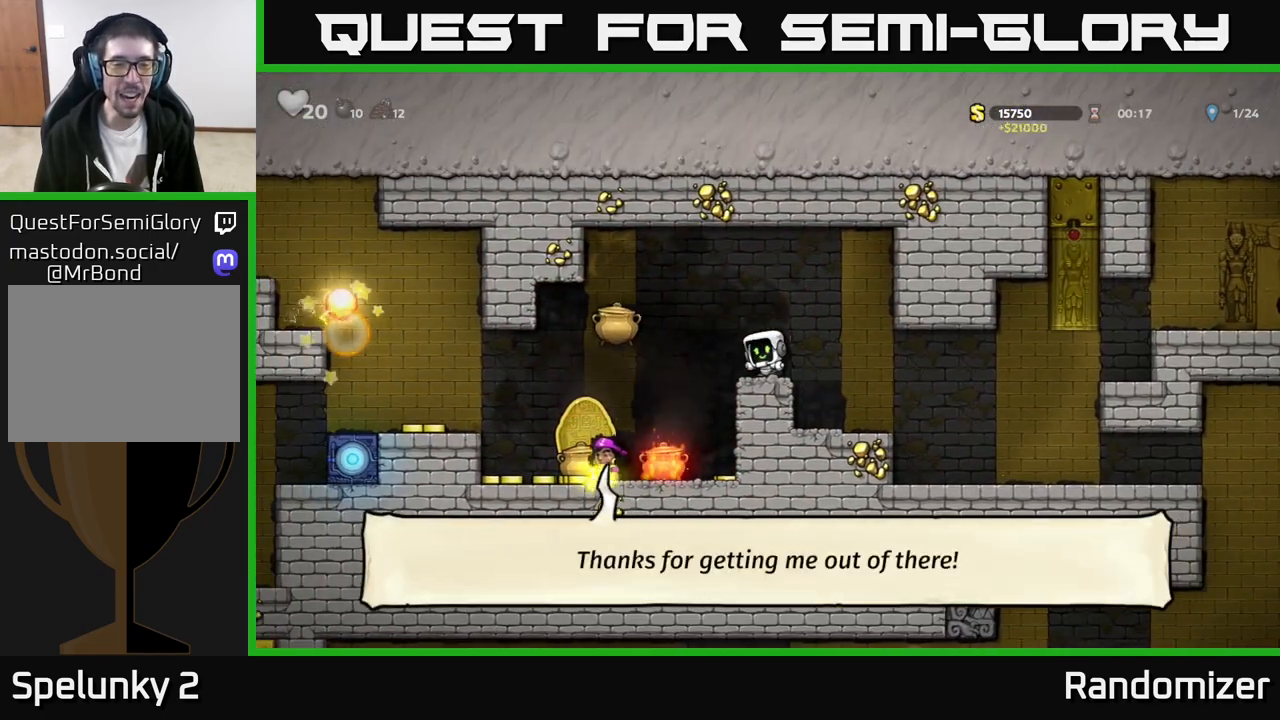
{"buttons": [], "left_stick": "center", "events": []}
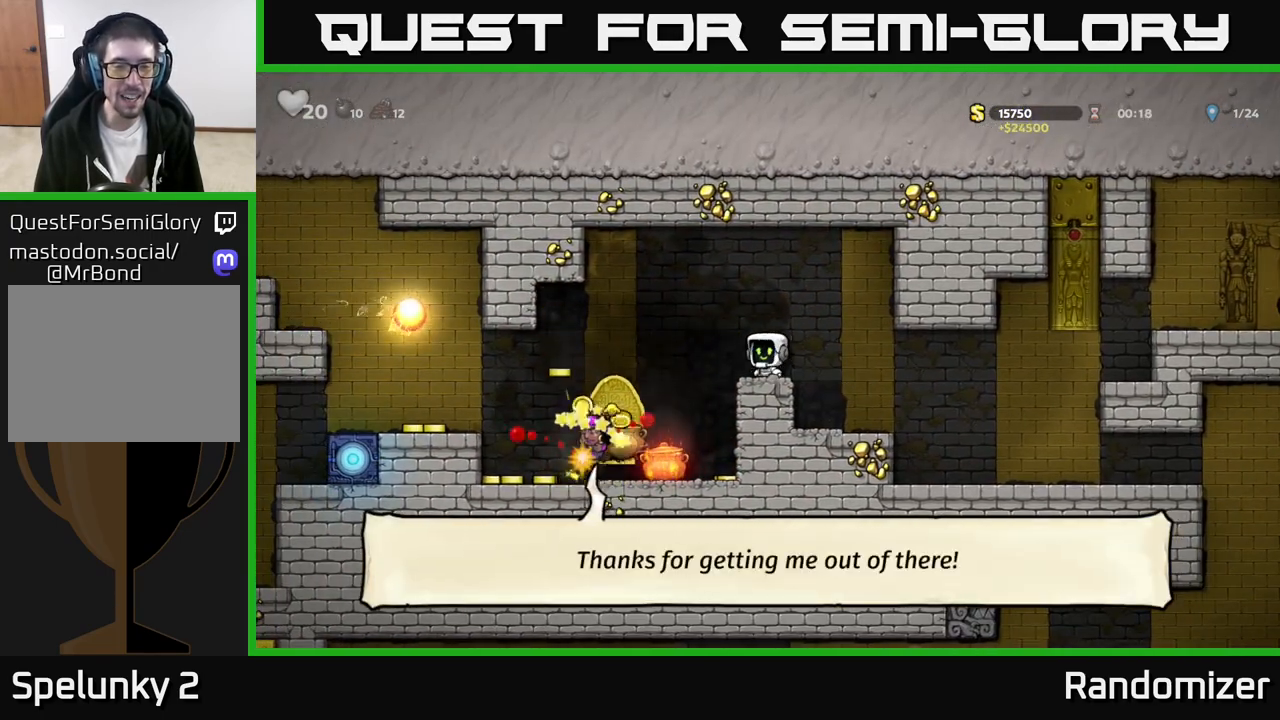
{"buttons": [], "left_stick": "center", "events": [[283, "left_stick", "left"], [317, "A", "down"], [433, "left_stick", "center"], [450, "A", "up"]]}
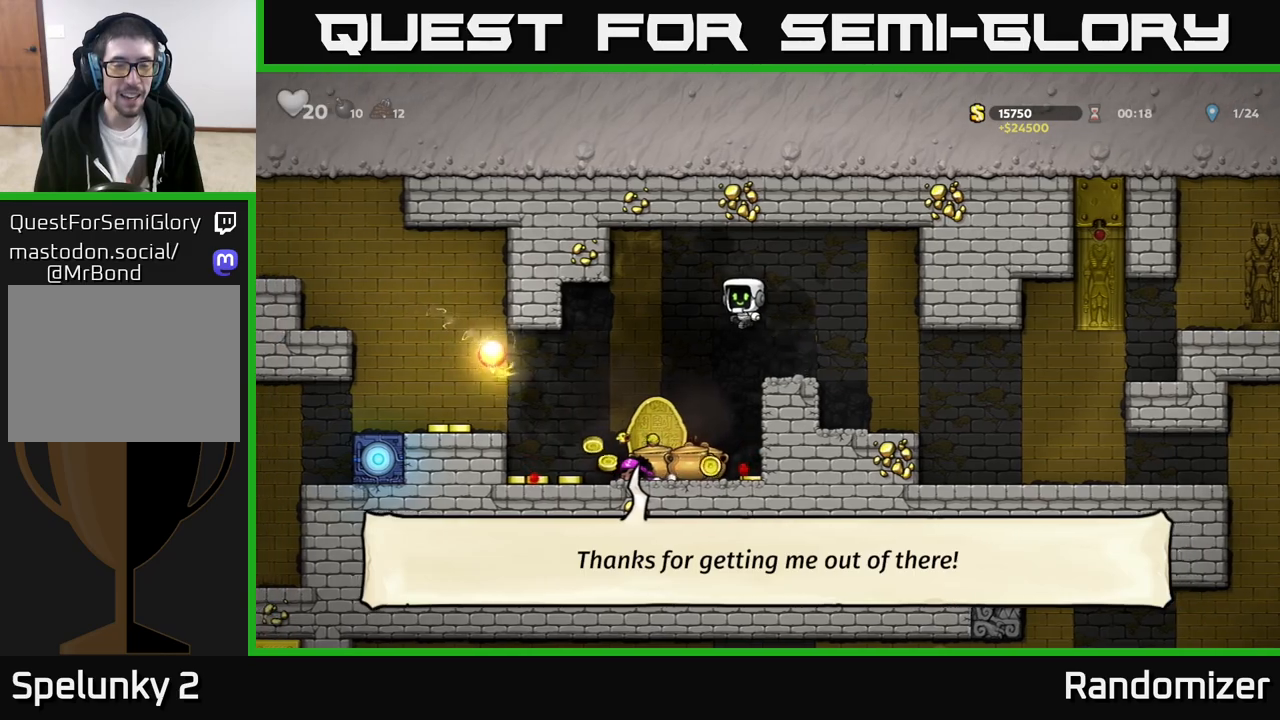
{"buttons": [], "left_stick": "left", "events": [[233, "X", "down"], [417, "left_stick", "left"], [433, "X", "up"]]}
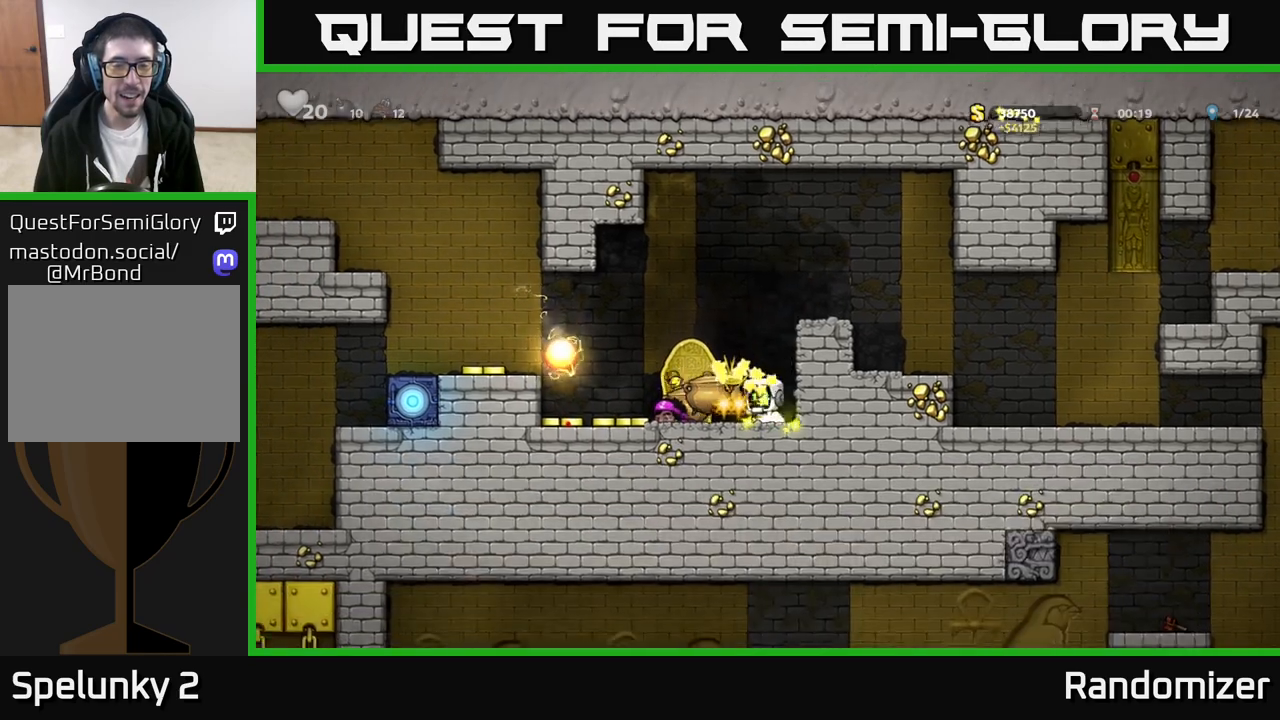
{"buttons": [], "left_stick": "center", "events": [[50, "left_stick", "center"], [100, "X", "down"], [267, "X", "up"]]}
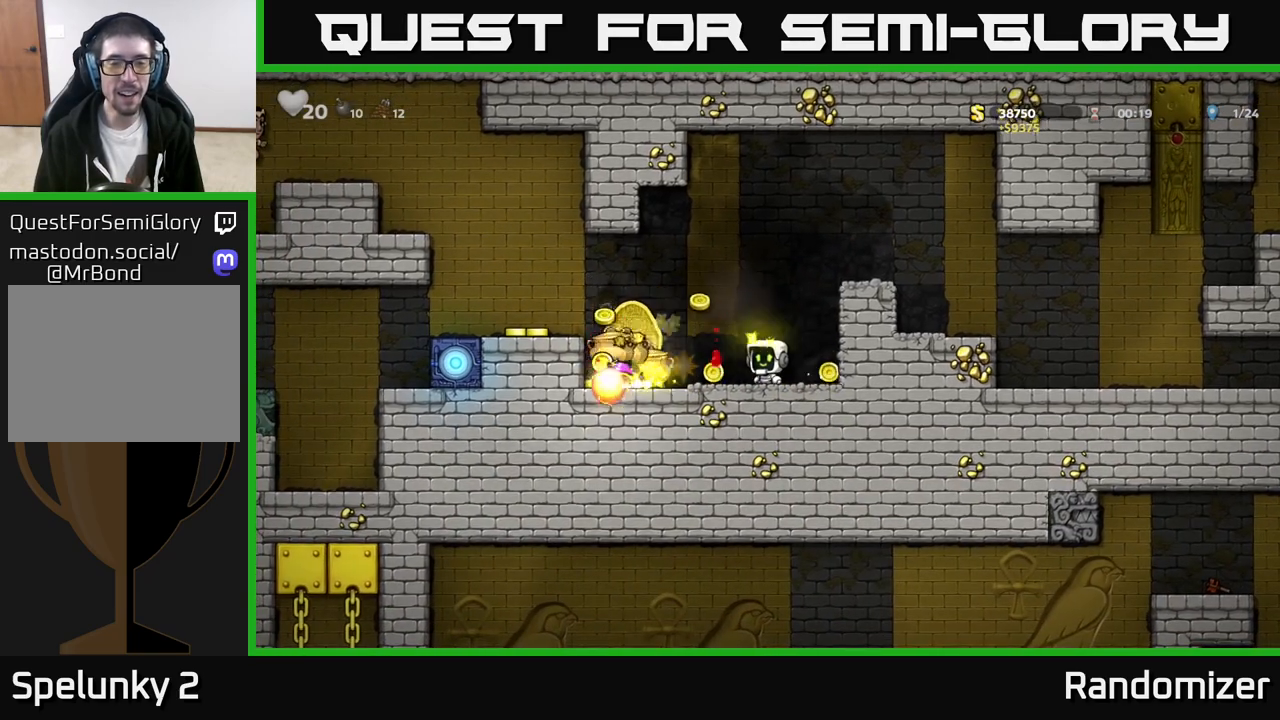
{"buttons": ["X"], "left_stick": "left", "events": [[250, "left_stick", "left"], [333, "X", "down"]]}
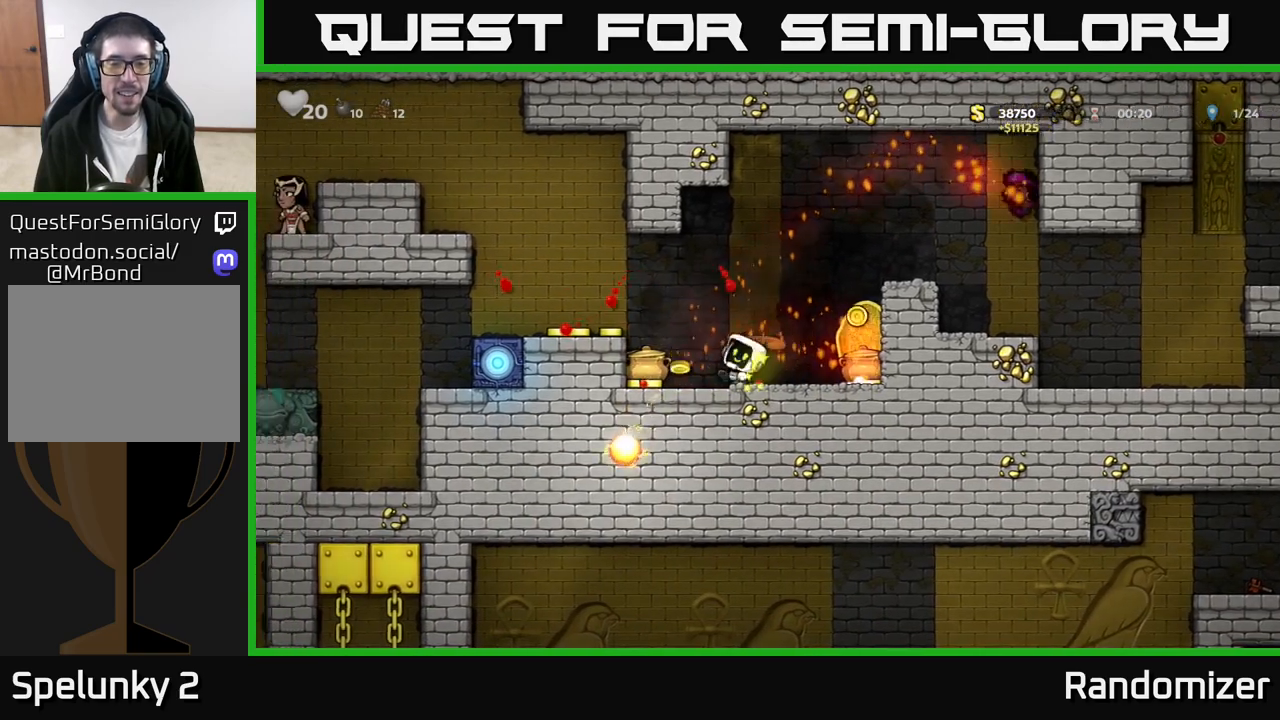
{"buttons": ["X"], "left_stick": "right", "events": [[17, "X", "up"], [300, "left_stick", "right"], [467, "X", "down"]]}
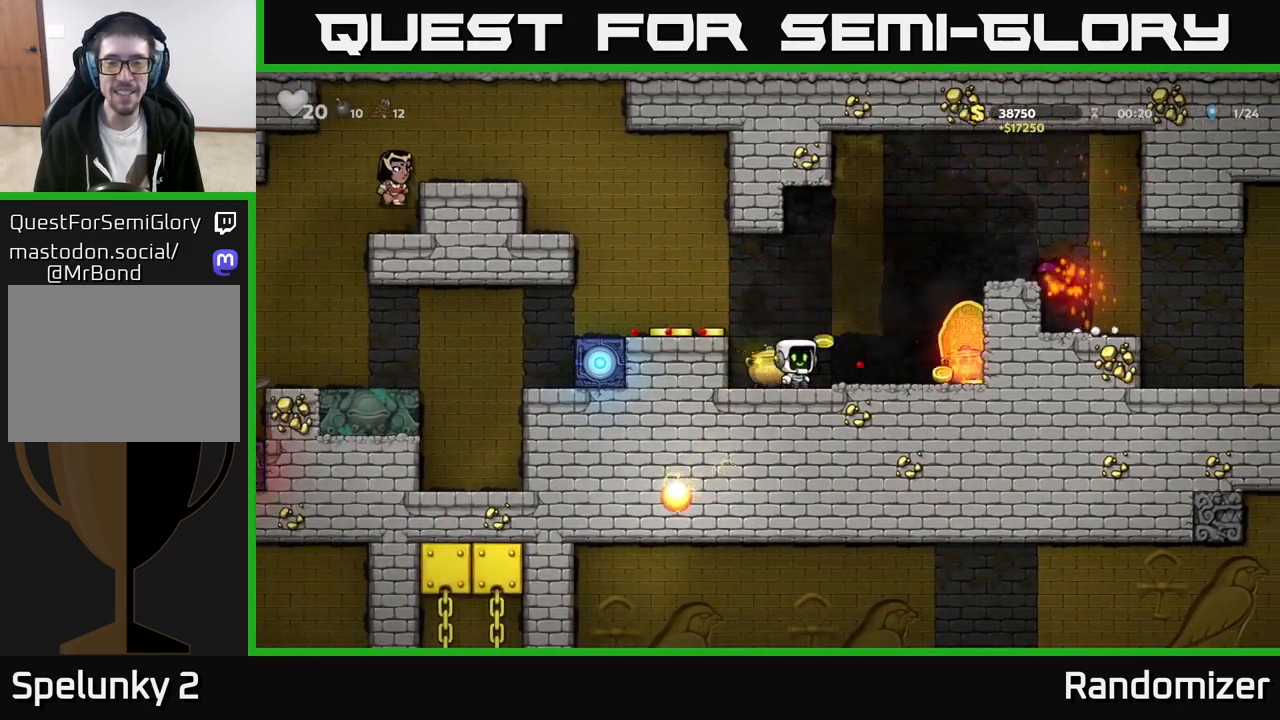
{"buttons": ["X"], "left_stick": "right", "events": [[150, "X", "up"], [367, "X", "down"]]}
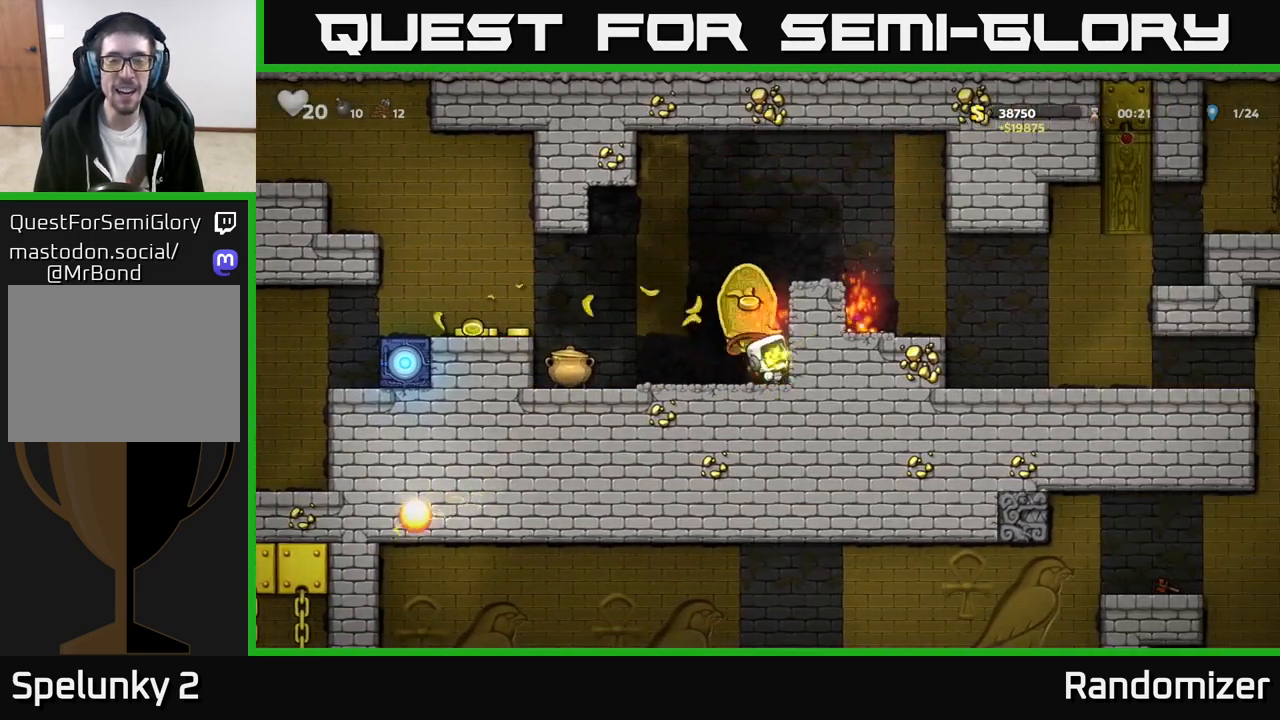
{"buttons": [], "left_stick": "left", "events": [[17, "left_stick", "center"], [100, "X", "up"], [267, "X", "down"], [367, "left_stick", "left"], [467, "X", "up"]]}
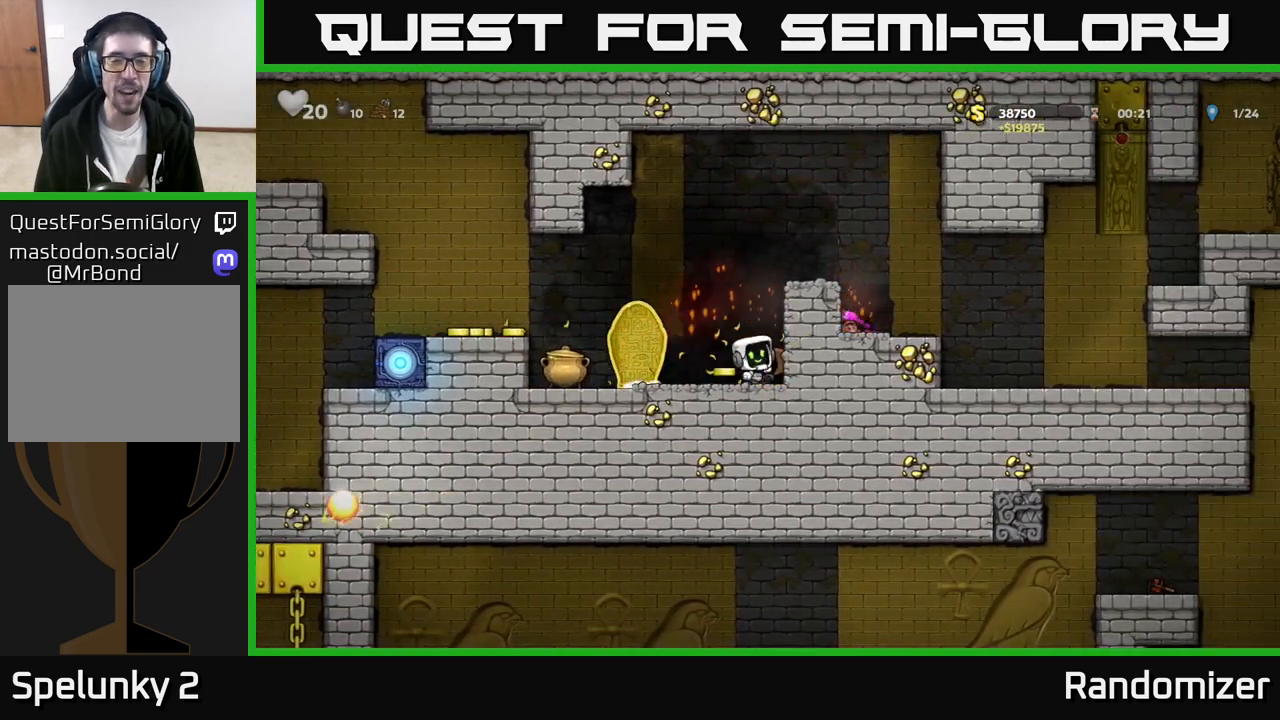
{"buttons": [], "left_stick": "center", "events": [[267, "X", "down"], [433, "left_stick", "center"], [450, "X", "up"]]}
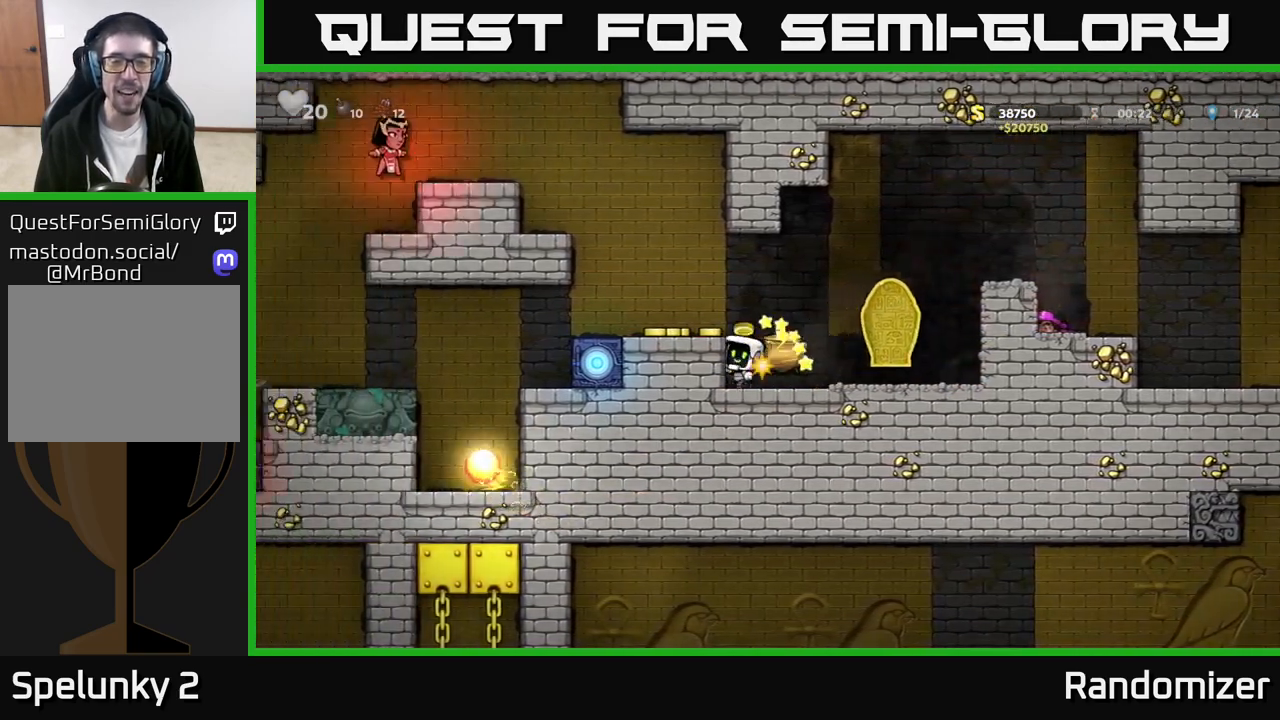
{"buttons": ["A"], "left_stick": "left", "events": [[250, "X", "down"], [450, "A", "down"], [450, "X", "up"], [483, "left_stick", "left"]]}
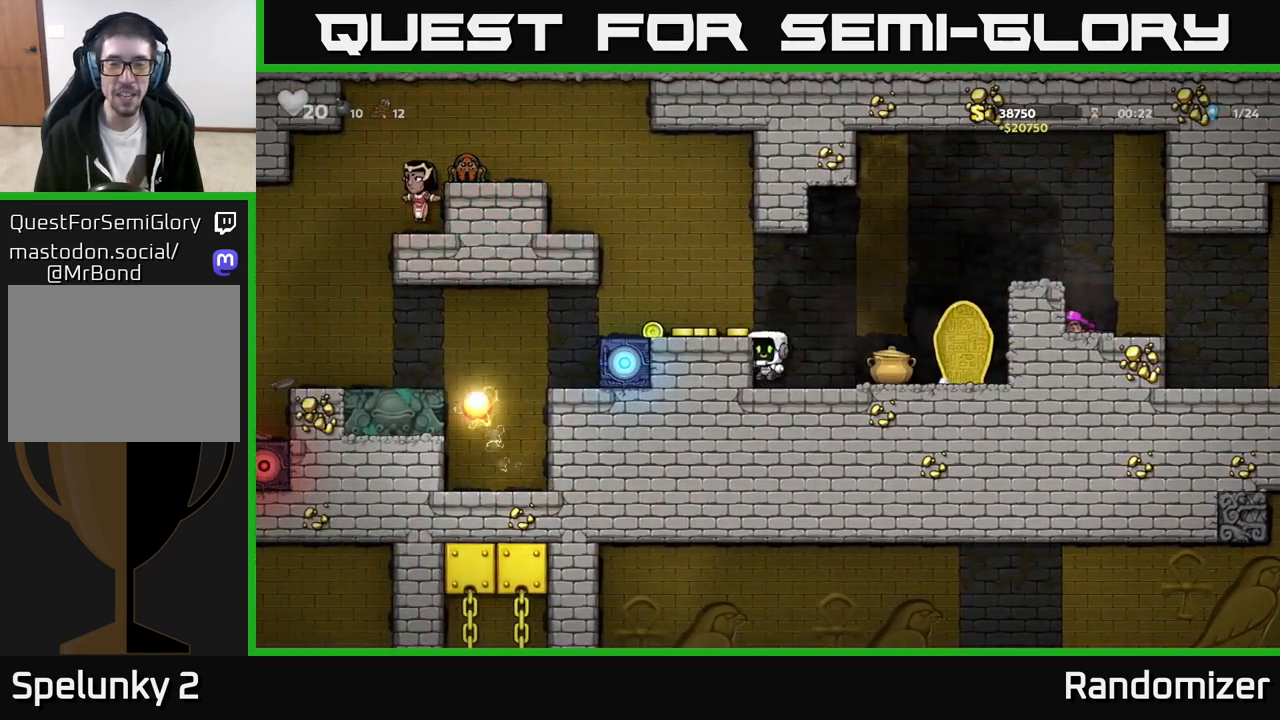
{"buttons": [], "left_stick": "right", "events": [[133, "A", "up"], [283, "left_stick", "center"], [450, "left_stick", "right"]]}
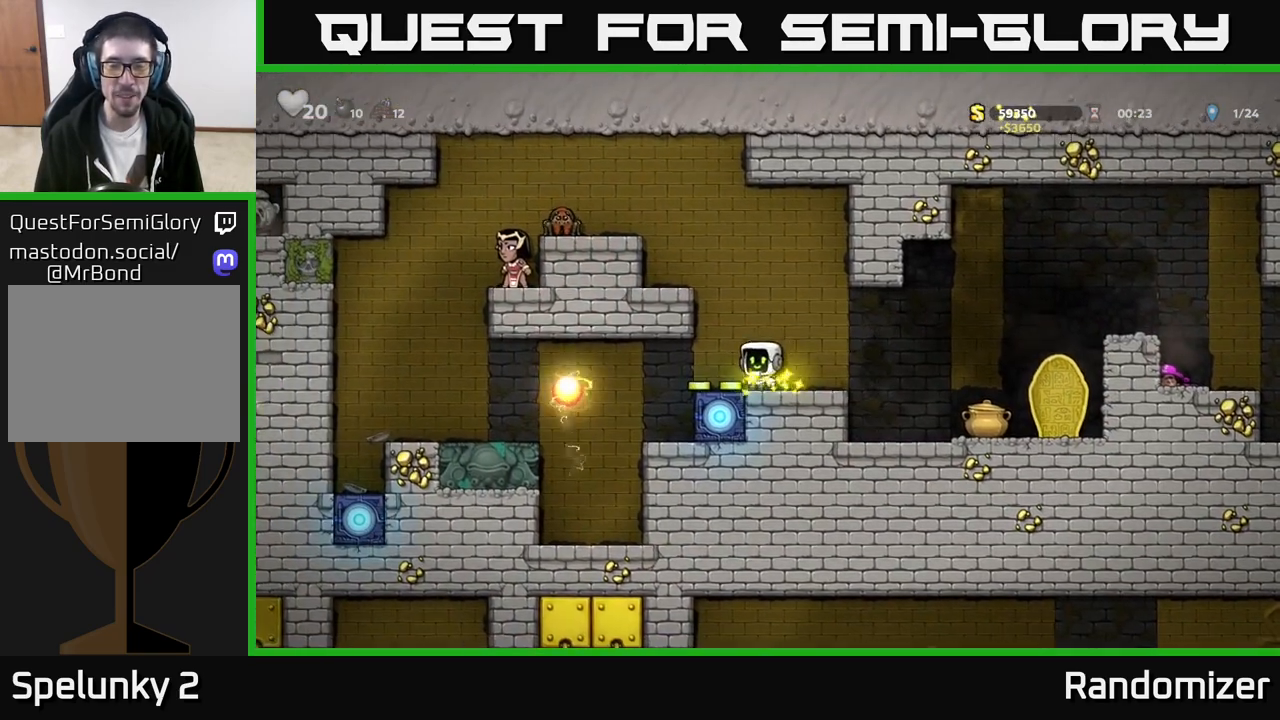
{"buttons": [], "left_stick": "right", "events": [[300, "X", "down"], [367, "X", "up"]]}
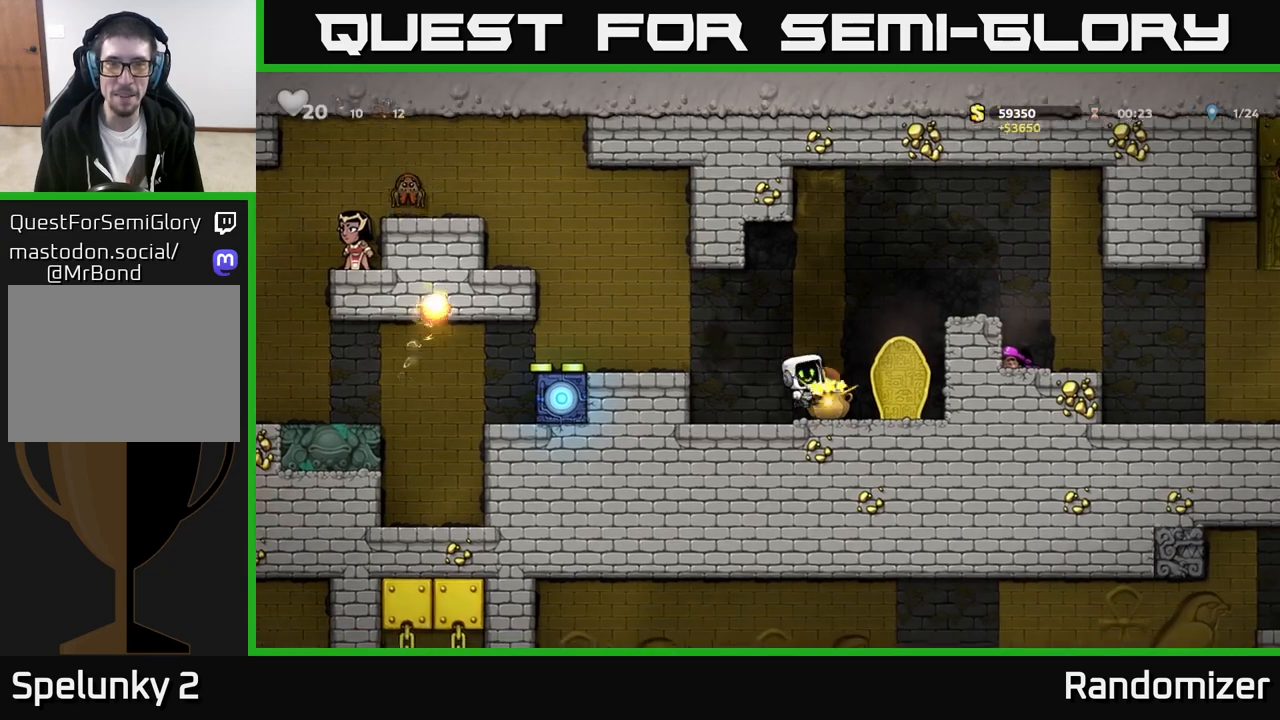
{"buttons": [], "left_stick": "center", "events": [[67, "left_stick", "center"], [183, "X", "down"], [367, "X", "up"]]}
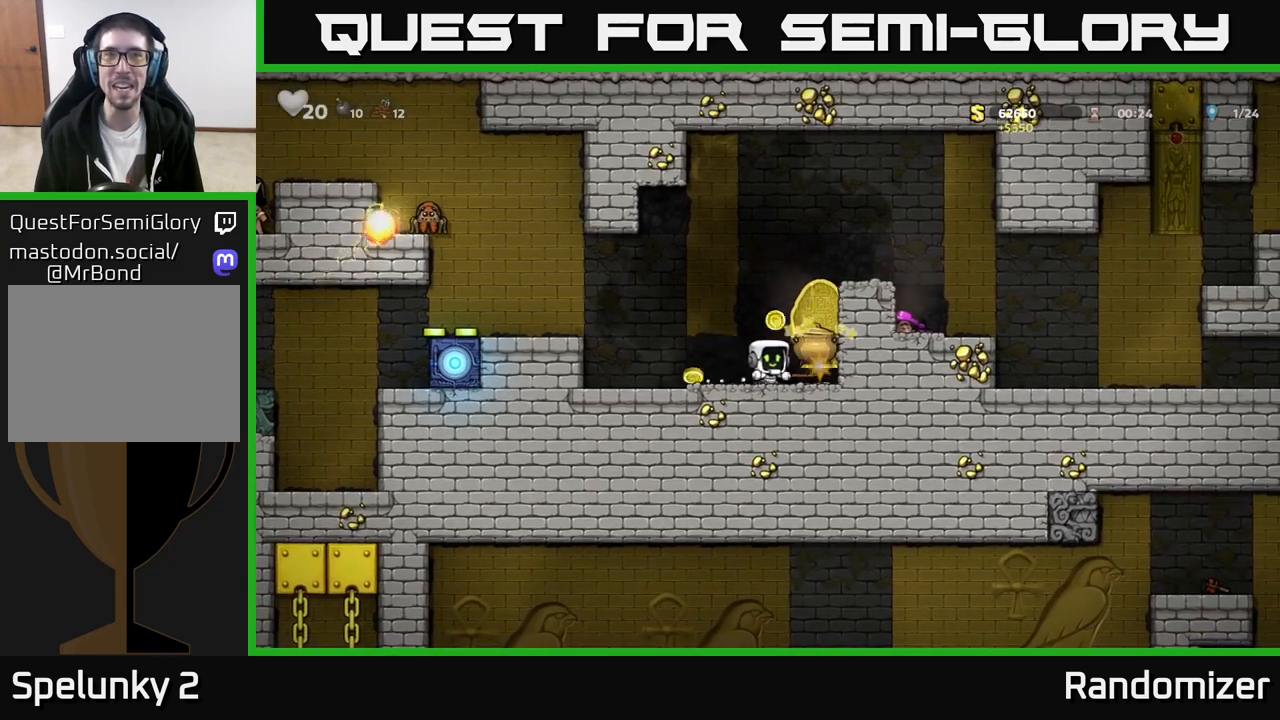
{"buttons": ["X"], "left_stick": "center", "events": [[133, "X", "down"], [267, "X", "up"], [483, "X", "down"]]}
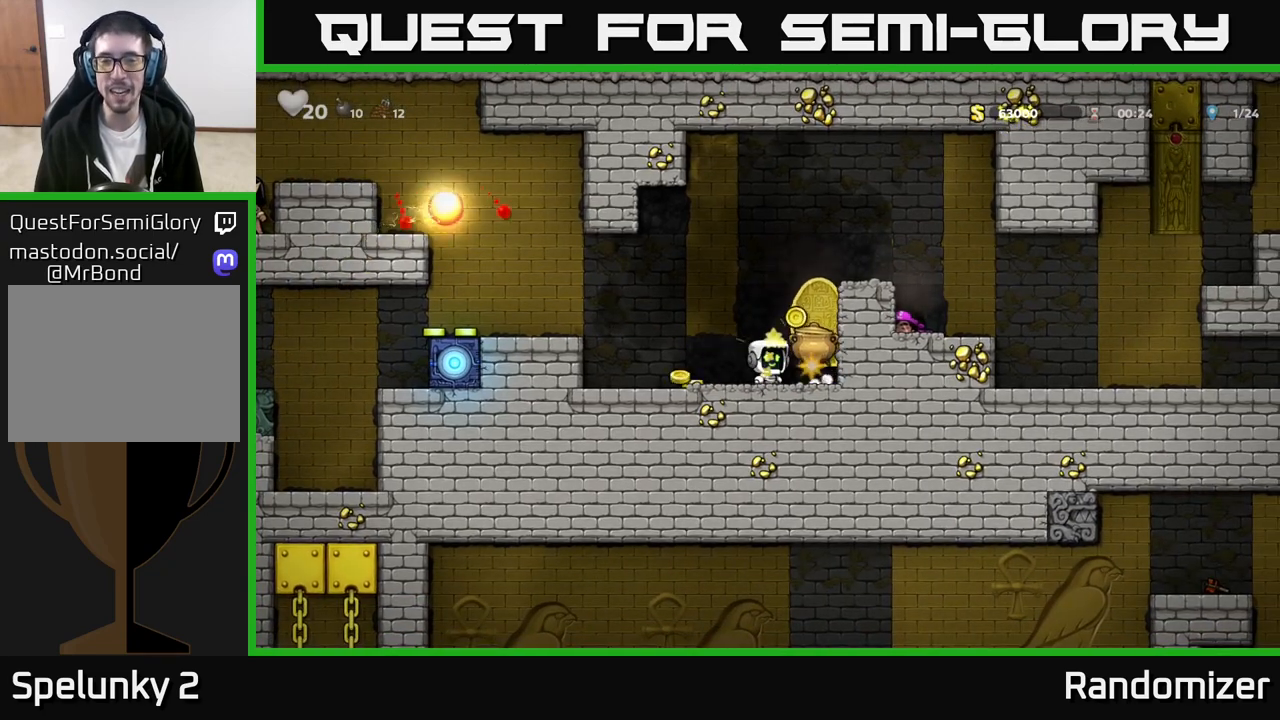
{"buttons": ["X"], "left_stick": "center", "events": [[200, "X", "up"], [400, "X", "down"]]}
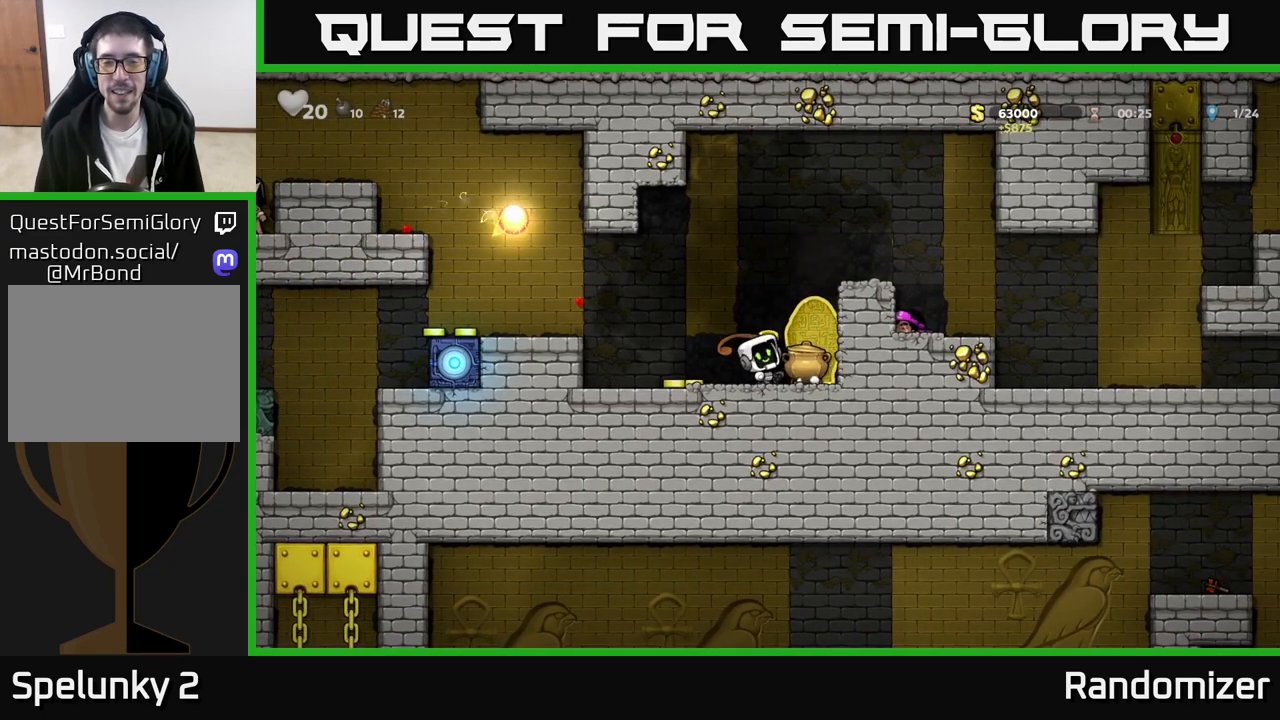
{"buttons": ["X"], "left_stick": "center", "events": [[67, "X", "up"], [317, "X", "down"]]}
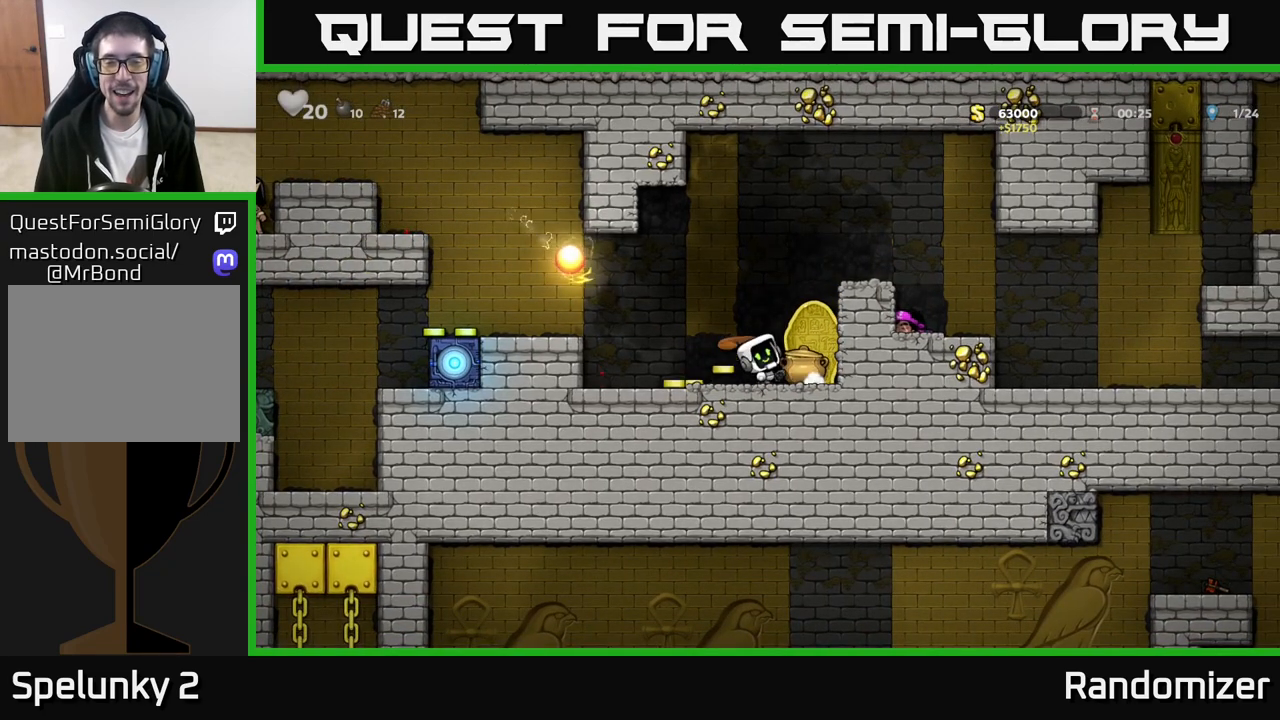
{"buttons": [], "left_stick": "center", "events": [[33, "X", "up"], [267, "X", "down"], [500, "X", "up"]]}
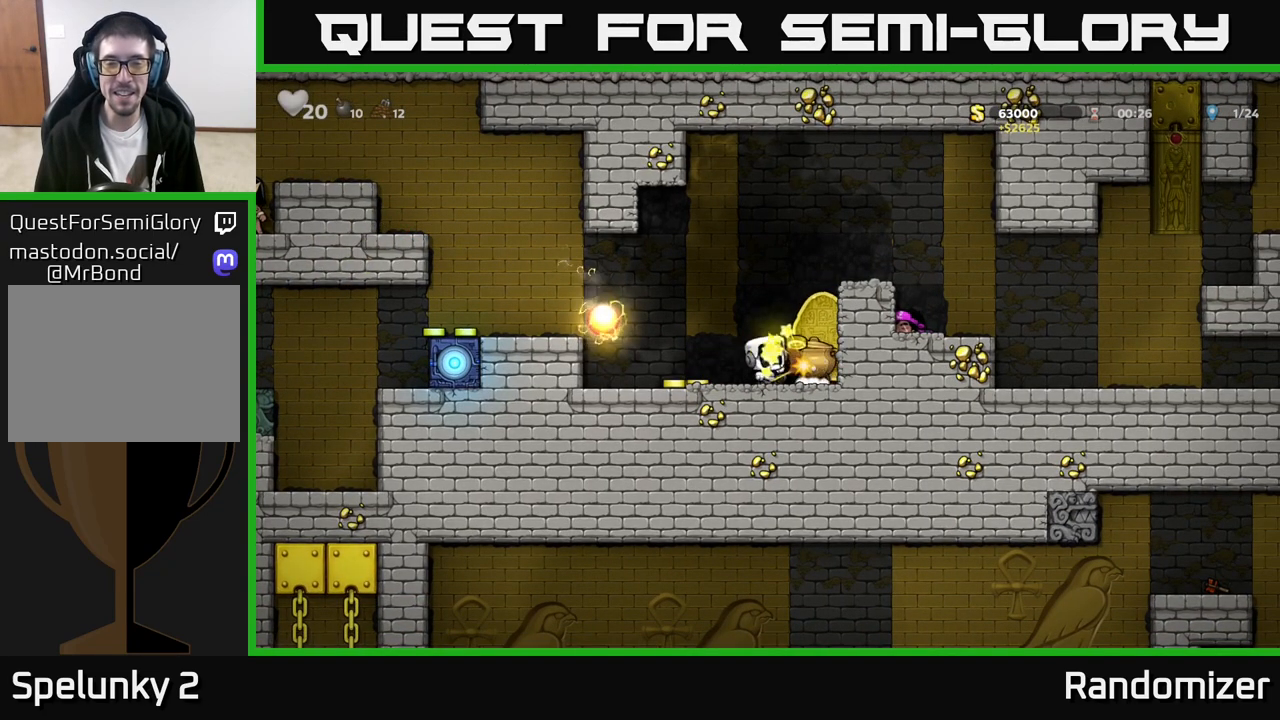
{"buttons": [], "left_stick": "center", "events": [[150, "X", "down"], [367, "X", "up"]]}
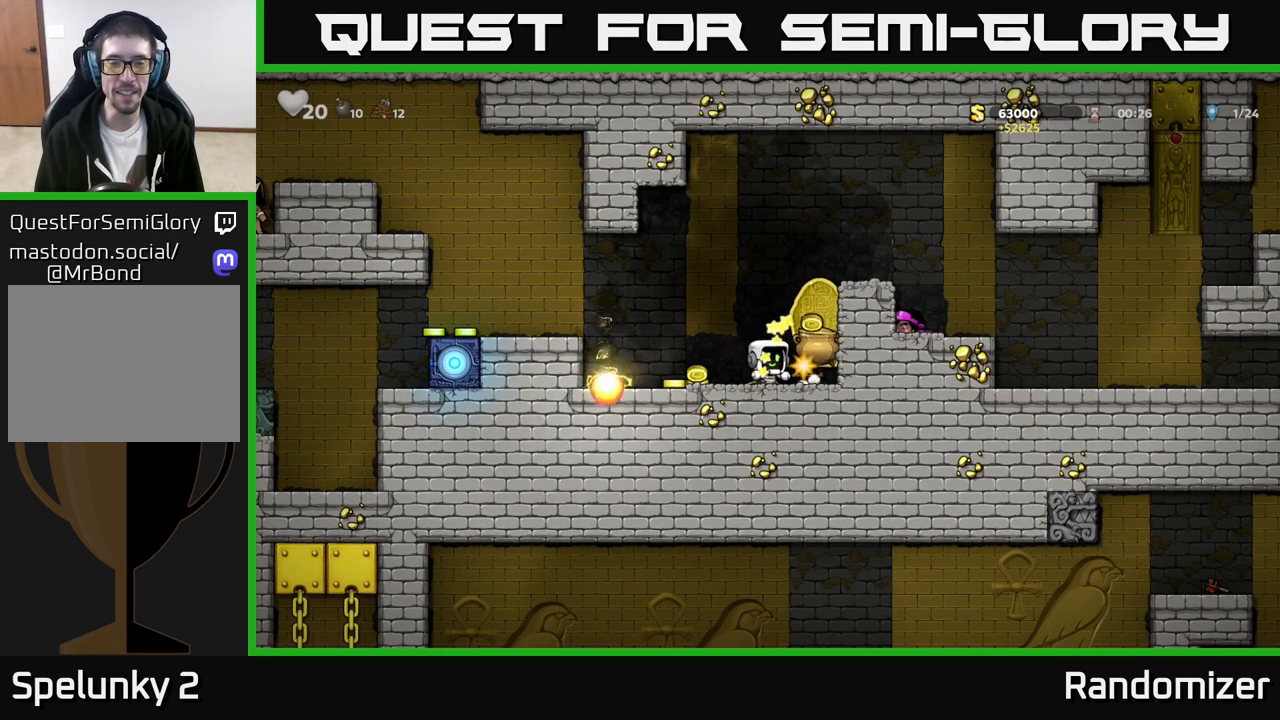
{"buttons": ["X"], "left_stick": "center", "events": [[33, "X", "down"], [233, "X", "up"], [367, "X", "down"]]}
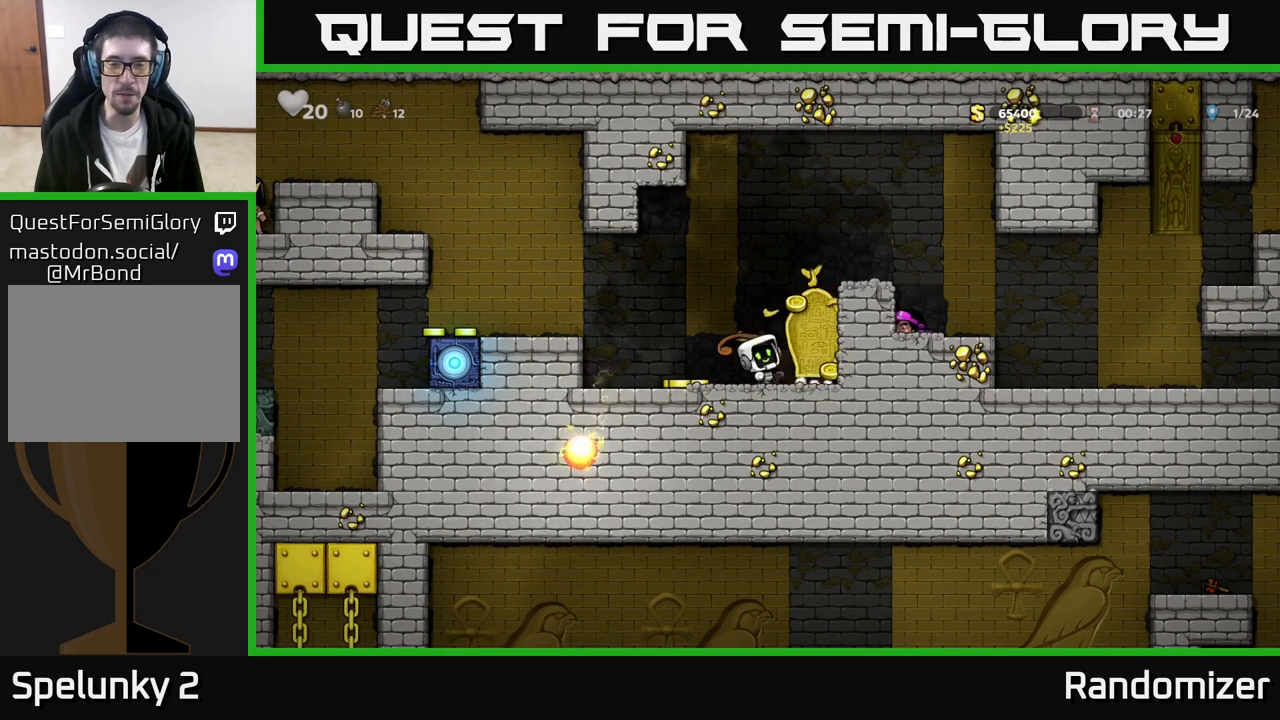
{"buttons": [], "left_stick": "right", "events": [[67, "left_stick", "down-left"], [83, "X", "up"], [167, "left_stick", "center"], [317, "left_stick", "right"]]}